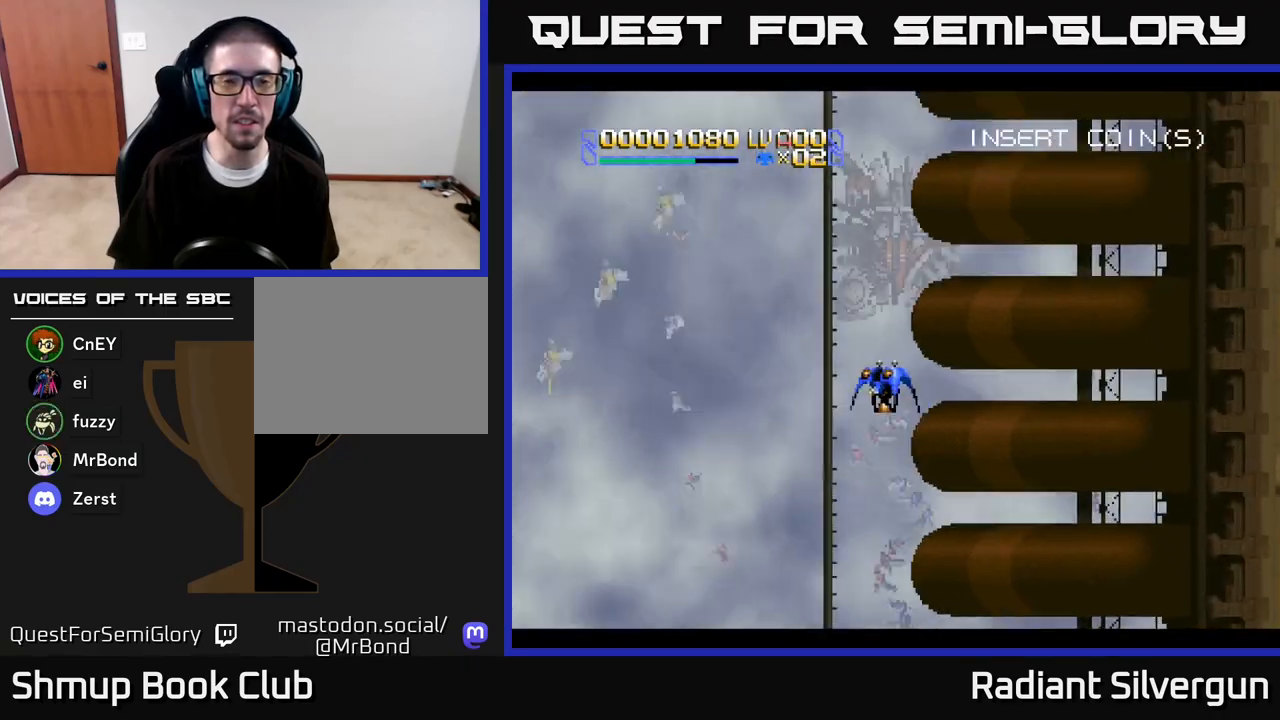
Gameplay with a controller (Xbox layout); each line is a JSON object with the inputs held at the frame after it. "events" lists button and stick changes between this image and that frame as [ms after this image, input, new state], when the widget could be followed in between.
{"buttons": [], "left_stick": "center", "right_stick": "center", "events": [[33, "DPAD_UP", "up"], [67, "DPAD_DOWN", "down"], [100, "DPAD_DOWN", "up"], [250, "DPAD_RIGHT", "down"], [300, "DPAD_RIGHT", "up"]]}
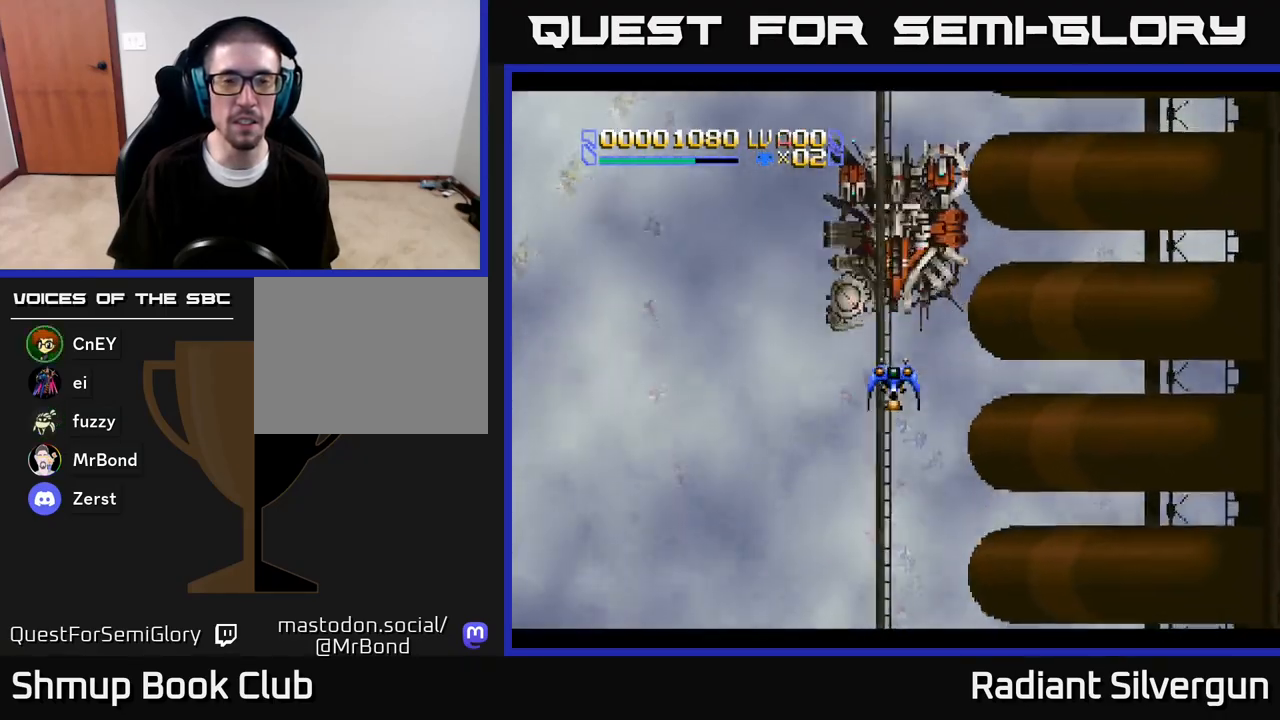
{"buttons": [], "left_stick": "center", "right_stick": "center", "events": [[100, "DPAD_UP", "down"], [150, "DPAD_UP", "up"], [200, "B", "down"], [350, "B", "up"]]}
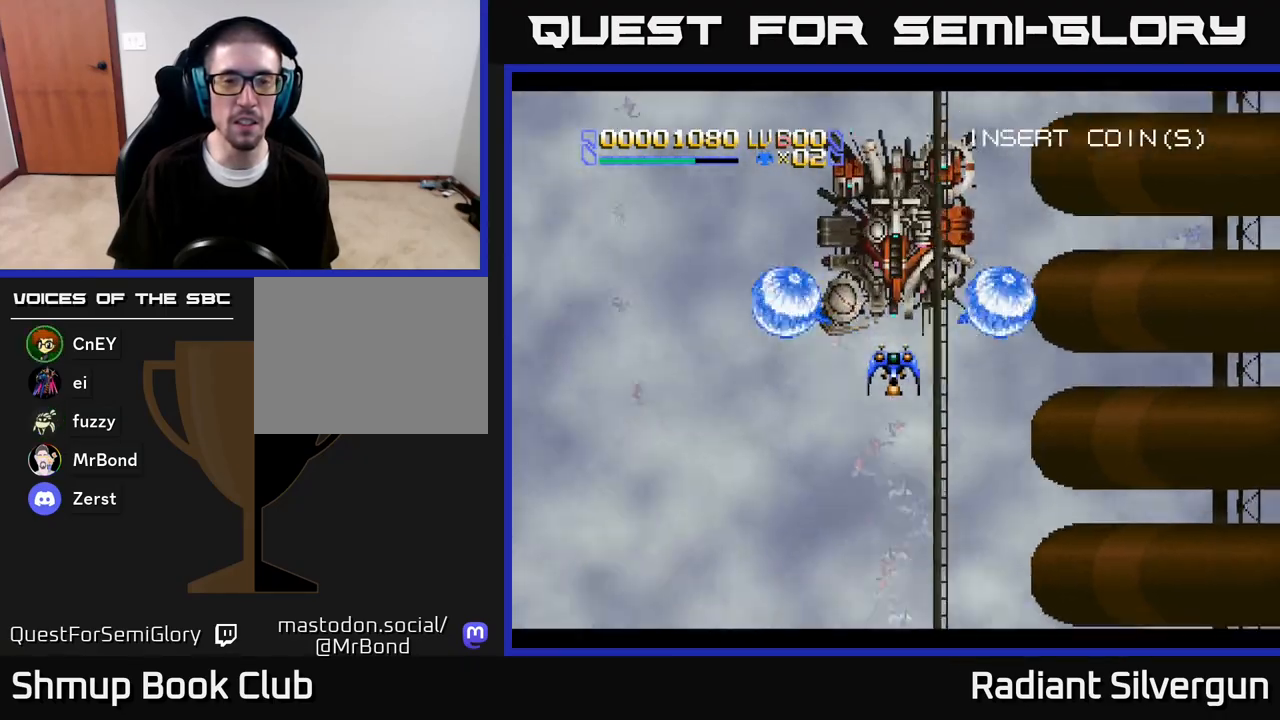
{"buttons": ["B"], "left_stick": "center", "right_stick": "center", "events": [[100, "B", "down"], [267, "B", "up"], [450, "B", "down"]]}
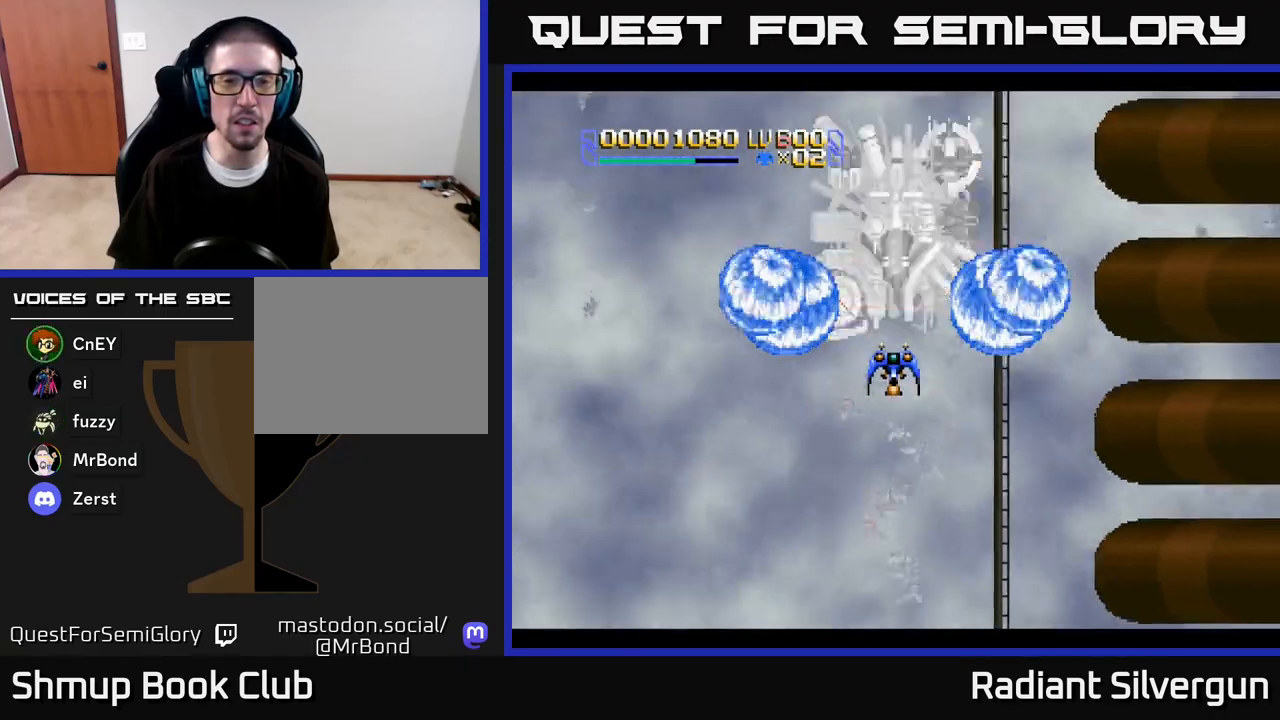
{"buttons": ["A", "DPAD_UP", "DPAD_LEFT"], "left_stick": "center", "right_stick": "center", "events": [[150, "B", "up"], [250, "DPAD_DOWN", "down"], [250, "DPAD_LEFT", "down"], [300, "A", "down"], [367, "DPAD_DOWN", "up"], [483, "DPAD_UP", "down"]]}
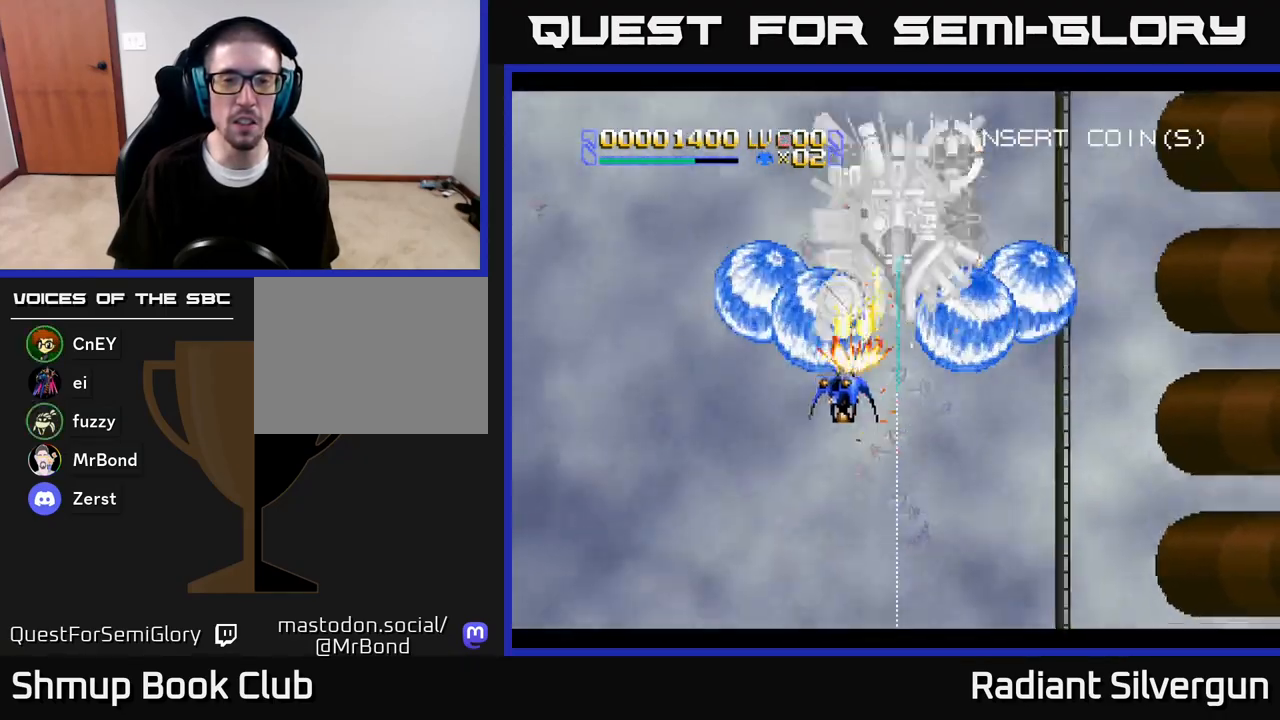
{"buttons": [], "left_stick": "center", "right_stick": "center", "events": [[133, "DPAD_UP", "up"], [200, "DPAD_UP", "down"], [217, "A", "up"], [283, "B", "down"], [317, "DPAD_UP", "up"], [333, "DPAD_LEFT", "up"], [450, "B", "up"]]}
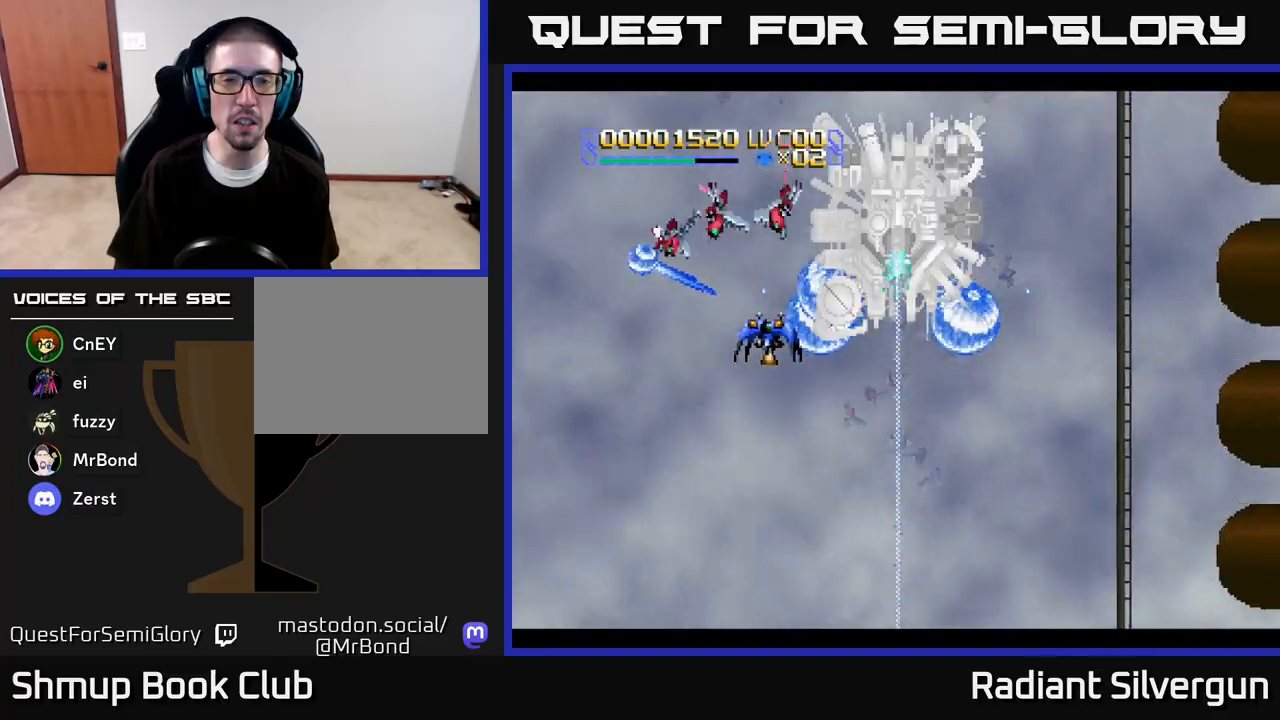
{"buttons": ["A", "DPAD_DOWN"], "left_stick": "center", "right_stick": "center"}
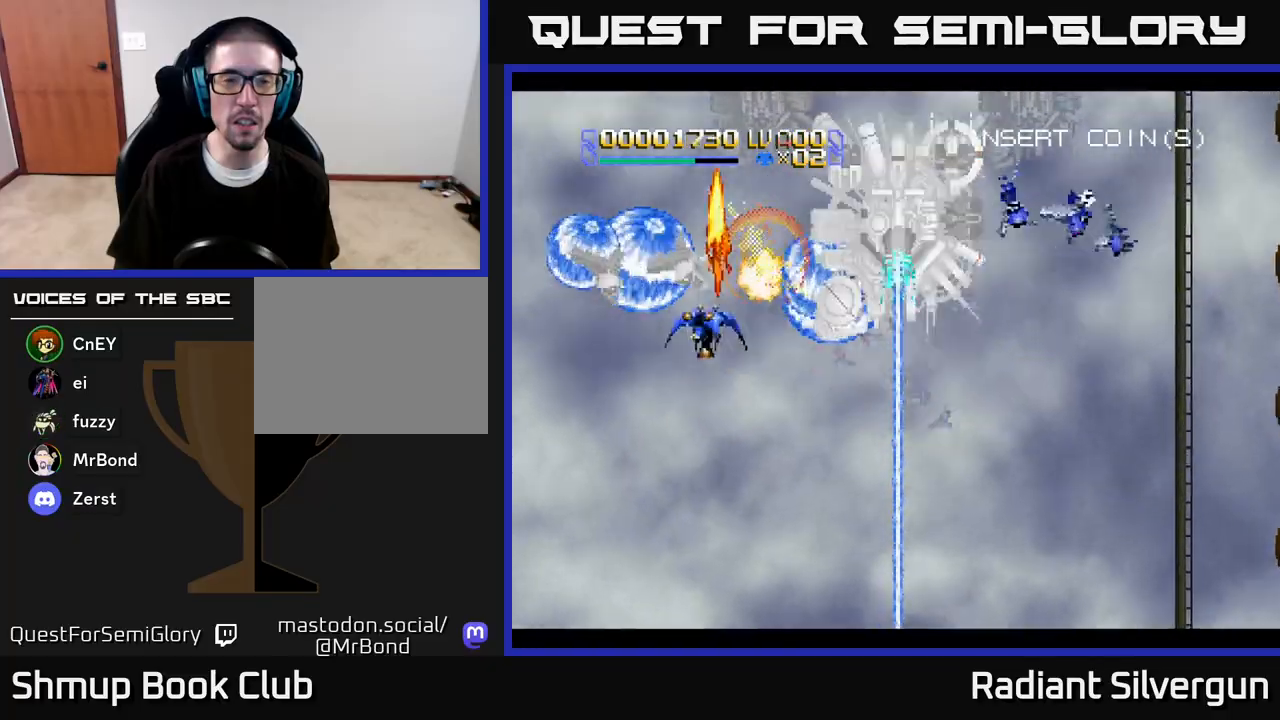
{"buttons": ["B", "DPAD_UP", "DPAD_RIGHT"], "left_stick": "center", "right_stick": "center", "events": [[33, "DPAD_LEFT", "down"], [100, "DPAD_DOWN", "up"], [183, "DPAD_DOWN", "down"], [217, "DPAD_LEFT", "up"], [233, "DPAD_DOWN", "up"], [233, "DPAD_RIGHT", "down"], [283, "DPAD_UP", "down"], [383, "A", "up"], [433, "B", "down"]]}
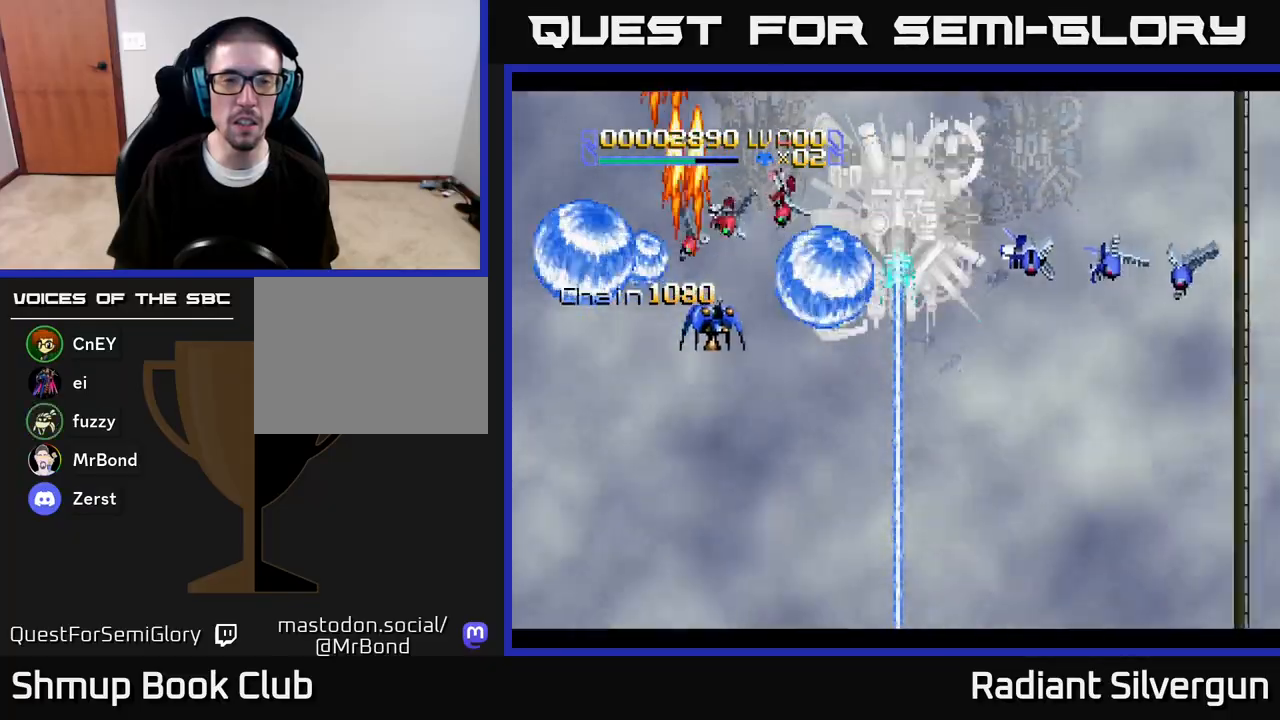
{"buttons": ["A", "DPAD_DOWN", "DPAD_LEFT"], "left_stick": "center", "right_stick": "center", "events": [[33, "DPAD_UP", "up"], [133, "DPAD_DOWN", "down"], [167, "B", "up"], [183, "DPAD_RIGHT", "up"], [217, "DPAD_LEFT", "down"], [267, "DPAD_DOWN", "up"], [300, "A", "down"], [450, "DPAD_DOWN", "down"]]}
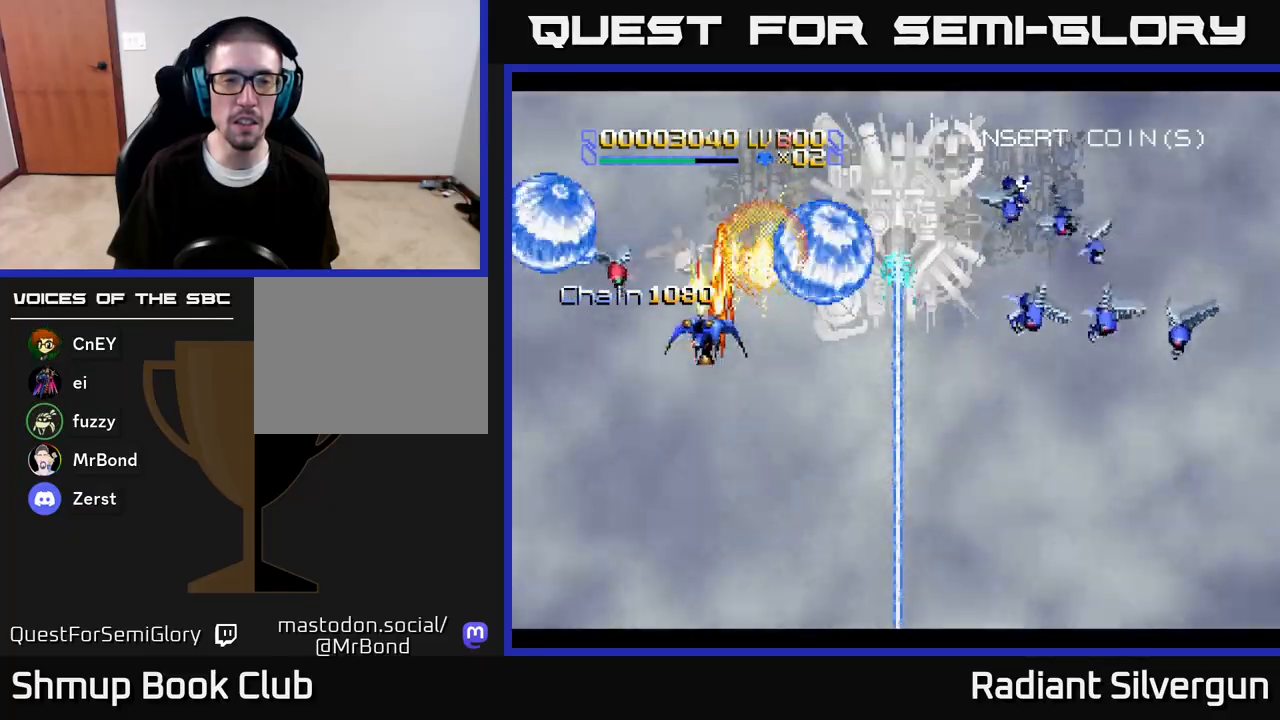
{"buttons": ["DPAD_UP", "DPAD_RIGHT"], "left_stick": "center", "right_stick": "center"}
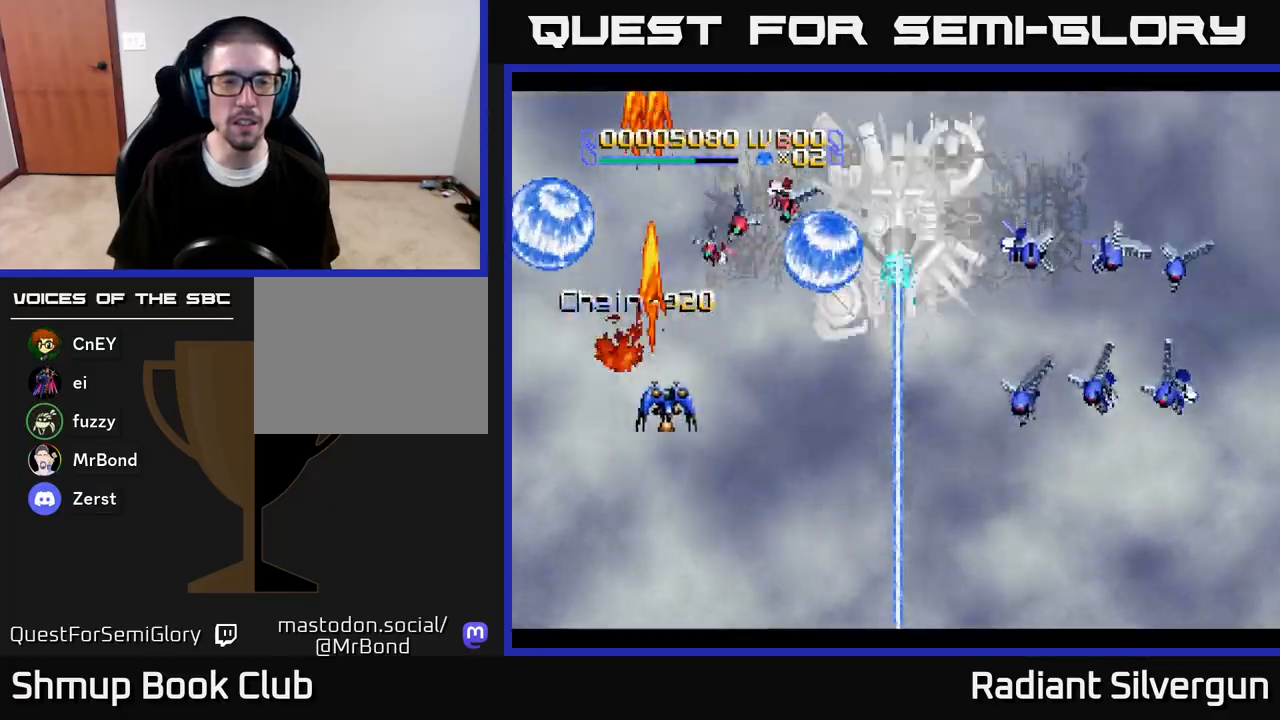
{"buttons": ["DPAD_DOWN", "DPAD_LEFT"], "left_stick": "center", "right_stick": "center", "events": [[283, "B", "down"], [350, "DPAD_UP", "up"], [383, "DPAD_DOWN", "down"], [400, "DPAD_RIGHT", "up"], [417, "DPAD_LEFT", "down"], [450, "B", "up"]]}
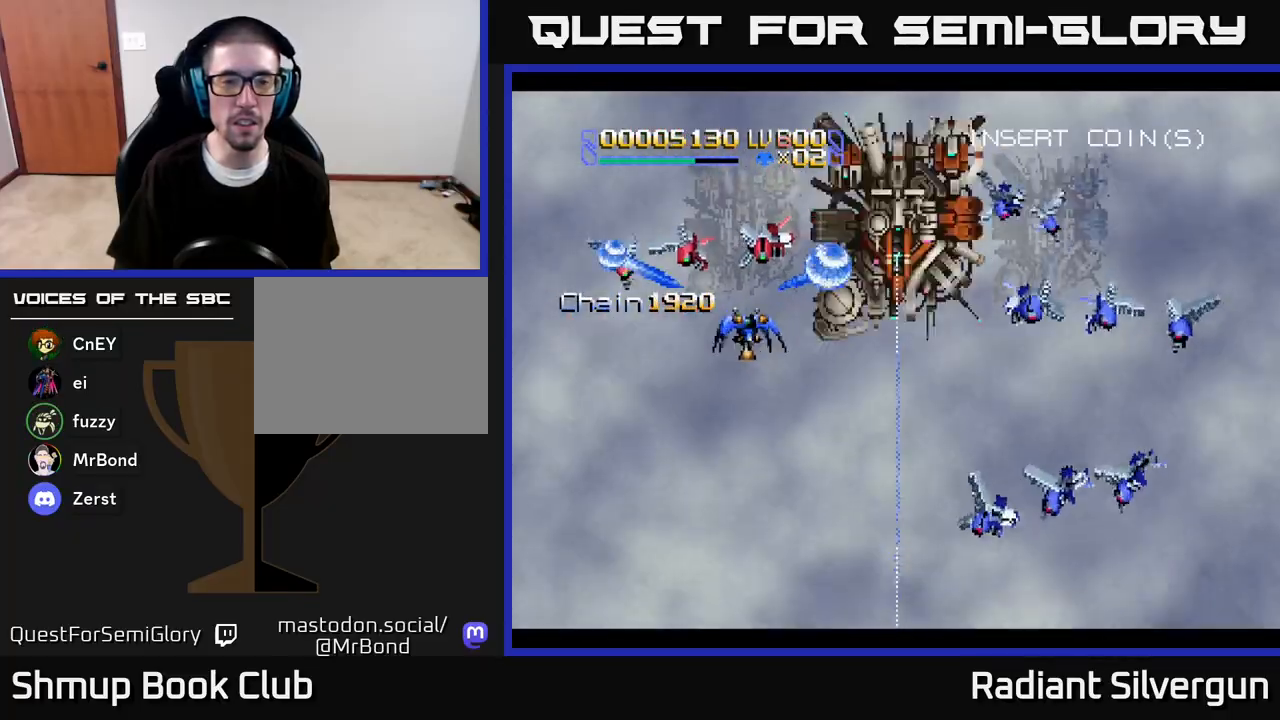
{"buttons": ["DPAD_DOWN", "DPAD_RIGHT"], "left_stick": "center", "right_stick": "center", "events": [[17, "A", "down"], [17, "DPAD_DOWN", "up"], [50, "DPAD_DOWN", "down"], [183, "DPAD_DOWN", "up"], [317, "DPAD_DOWN", "down"], [367, "DPAD_LEFT", "up"], [400, "DPAD_RIGHT", "down"], [483, "A", "up"]]}
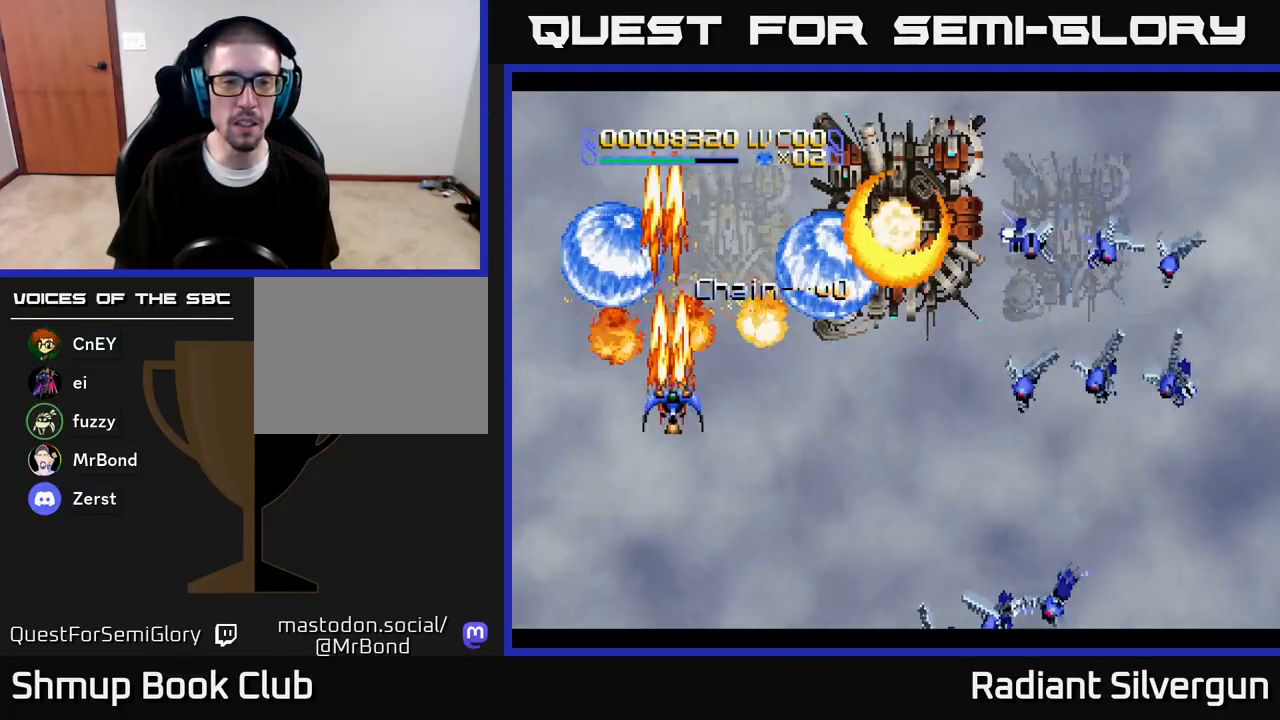
{"buttons": ["DPAD_RIGHT"], "left_stick": "center", "right_stick": "center", "events": [[17, "DPAD_DOWN", "up"], [233, "DPAD_UP", "down"], [450, "DPAD_UP", "up"]]}
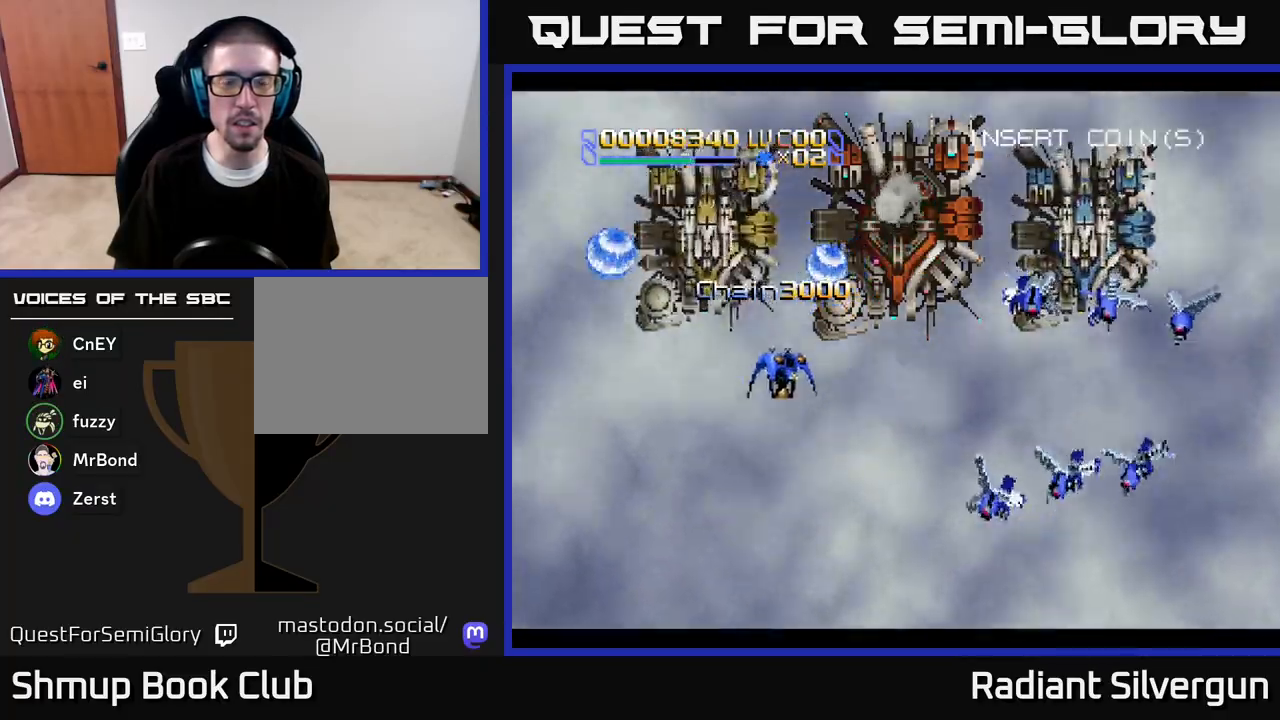
{"buttons": ["B"], "left_stick": "center", "right_stick": "center", "events": [[350, "DPAD_UP", "down"], [433, "DPAD_RIGHT", "up"], [483, "B", "down"], [483, "DPAD_UP", "up"]]}
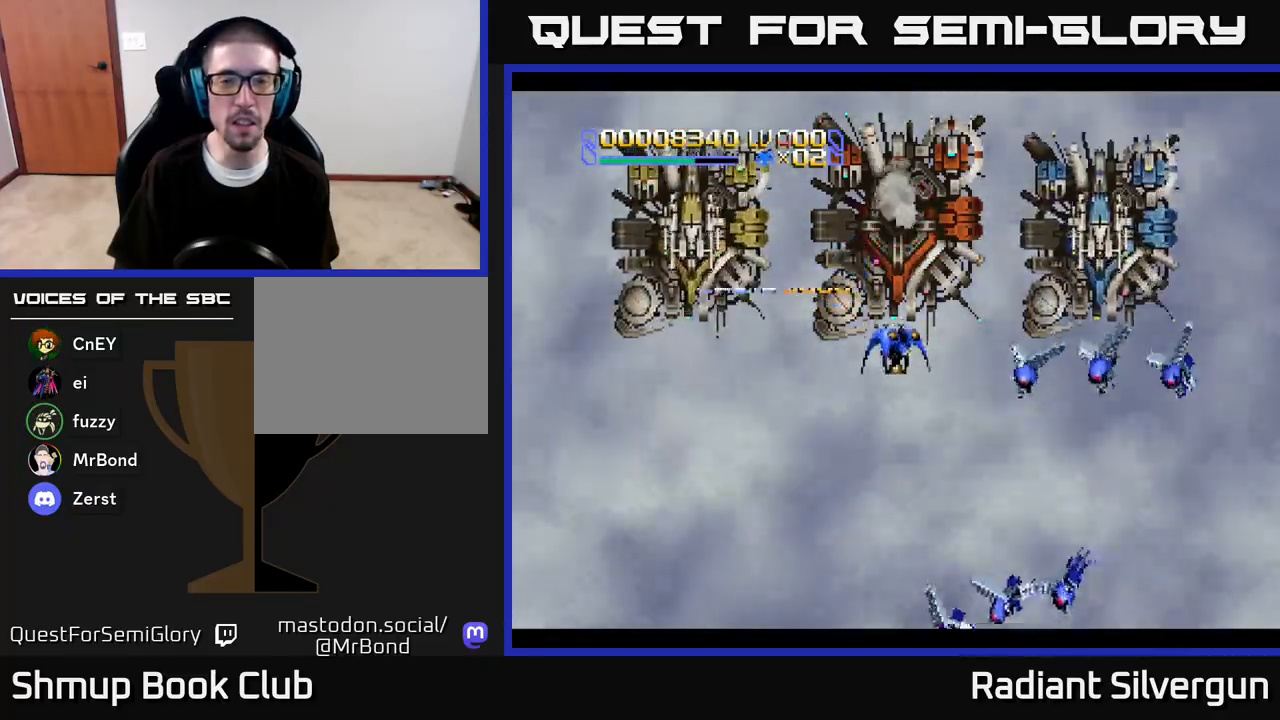
{"buttons": [], "left_stick": "center", "right_stick": "center", "events": [[83, "B", "up"]]}
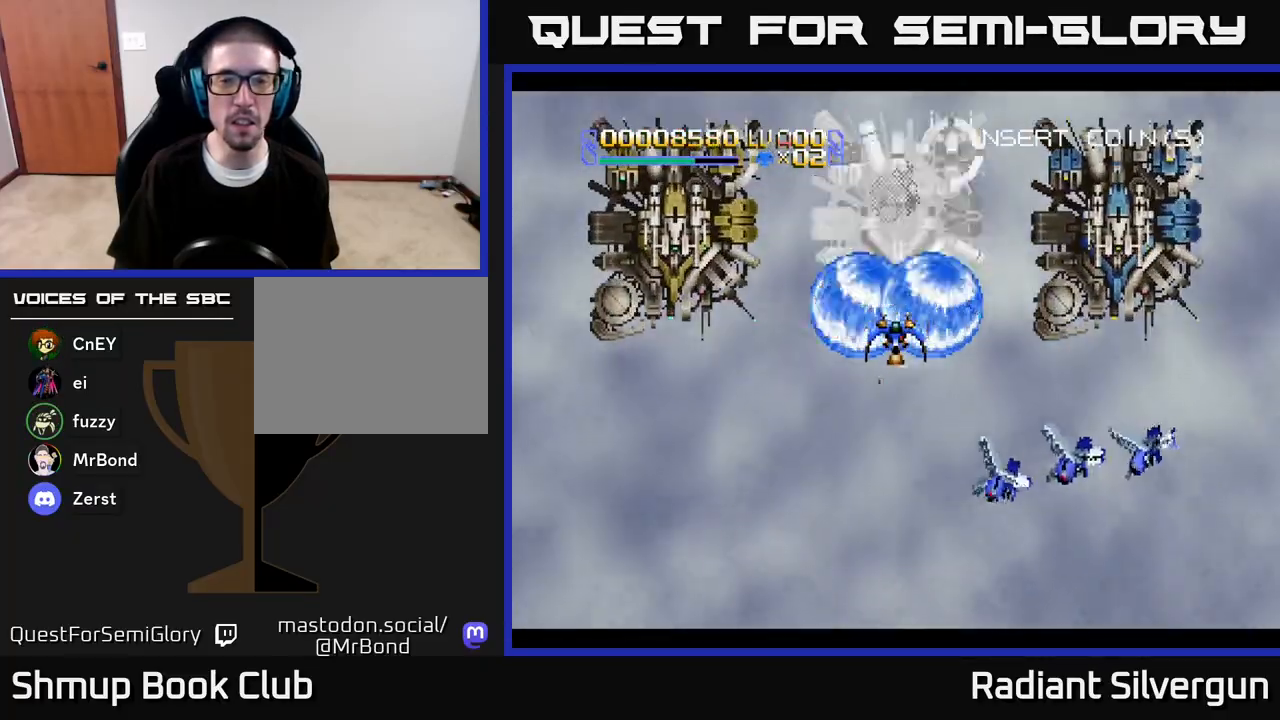
{"buttons": [], "left_stick": "center", "right_stick": "center", "events": [[67, "B", "down"], [183, "B", "up"]]}
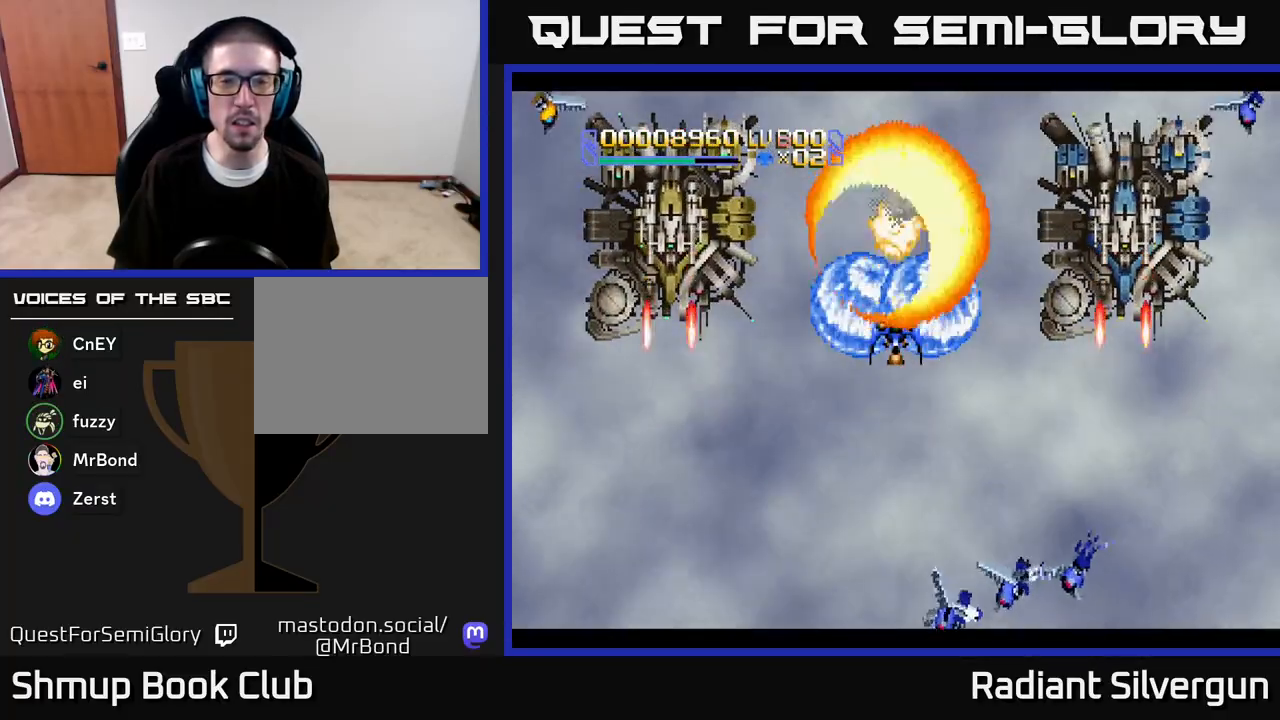
{"buttons": ["DPAD_UP"], "left_stick": "center", "right_stick": "center", "events": [[300, "DPAD_UP", "down"]]}
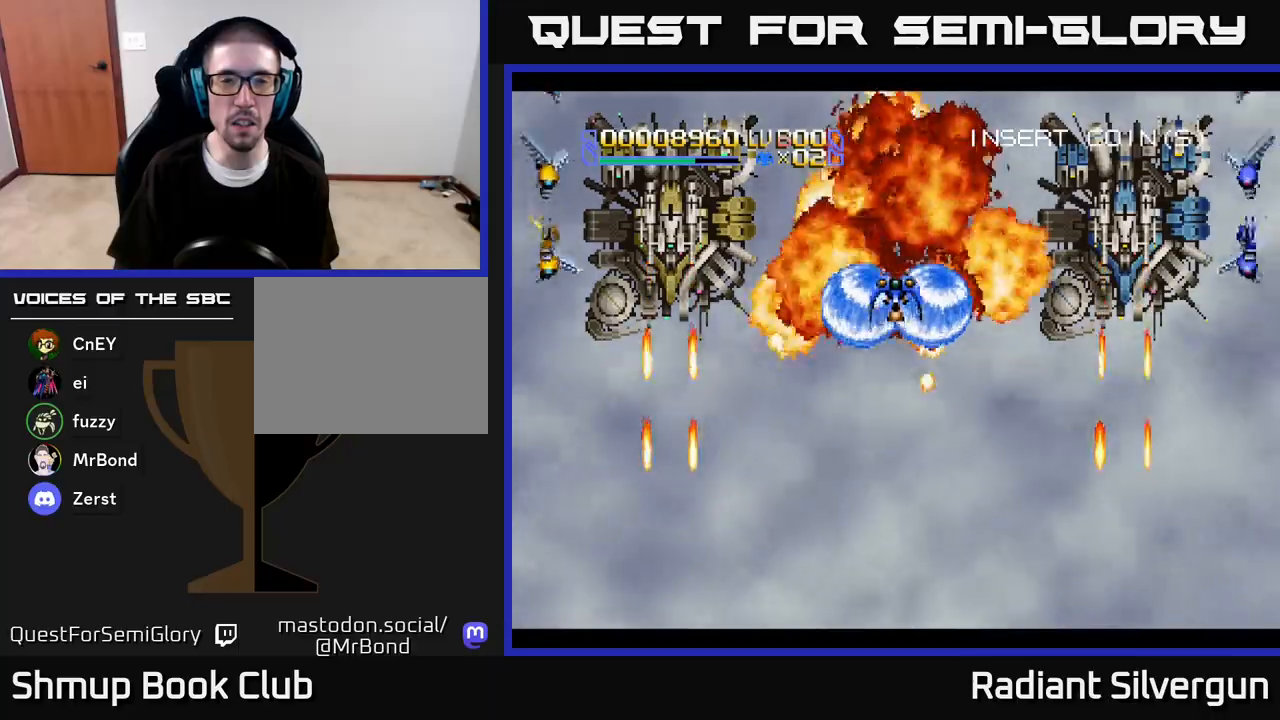
{"buttons": ["B"], "left_stick": "center", "right_stick": "center", "events": [[133, "DPAD_UP", "up"], [417, "B", "down"]]}
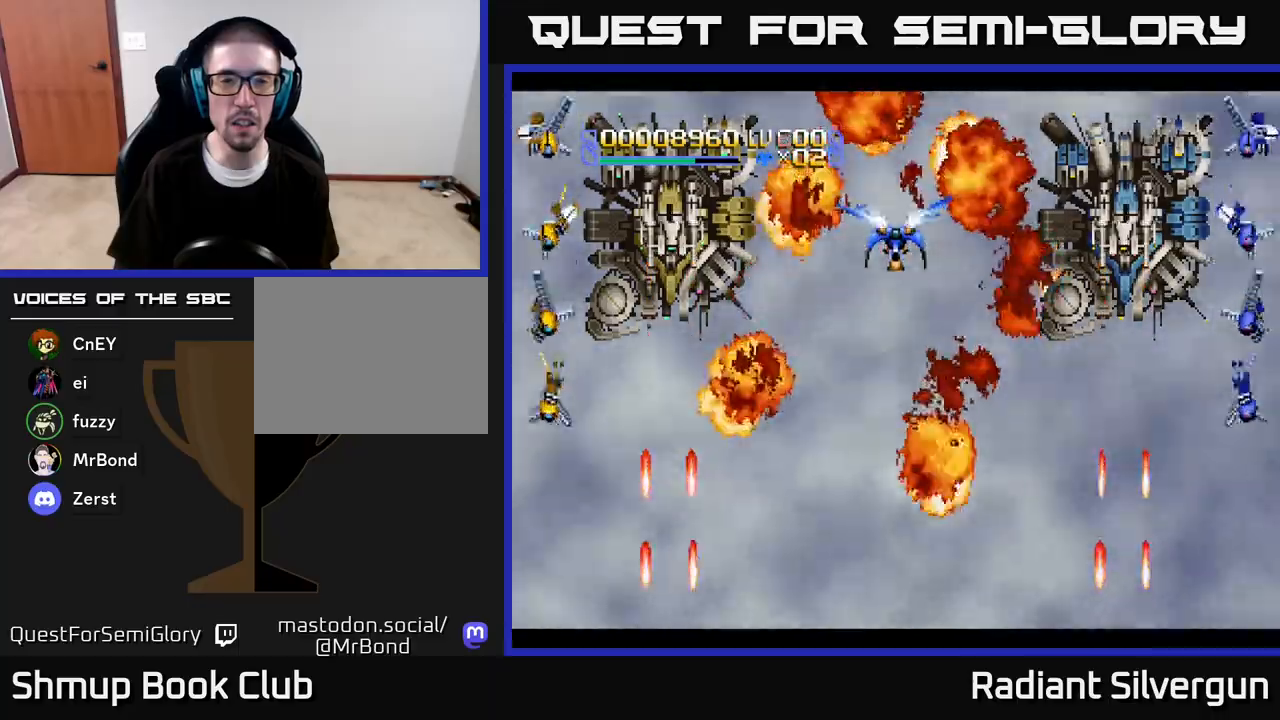
{"buttons": [], "left_stick": "center", "right_stick": "center", "events": [[67, "B", "up"], [200, "DPAD_DOWN", "down"], [300, "DPAD_DOWN", "up"]]}
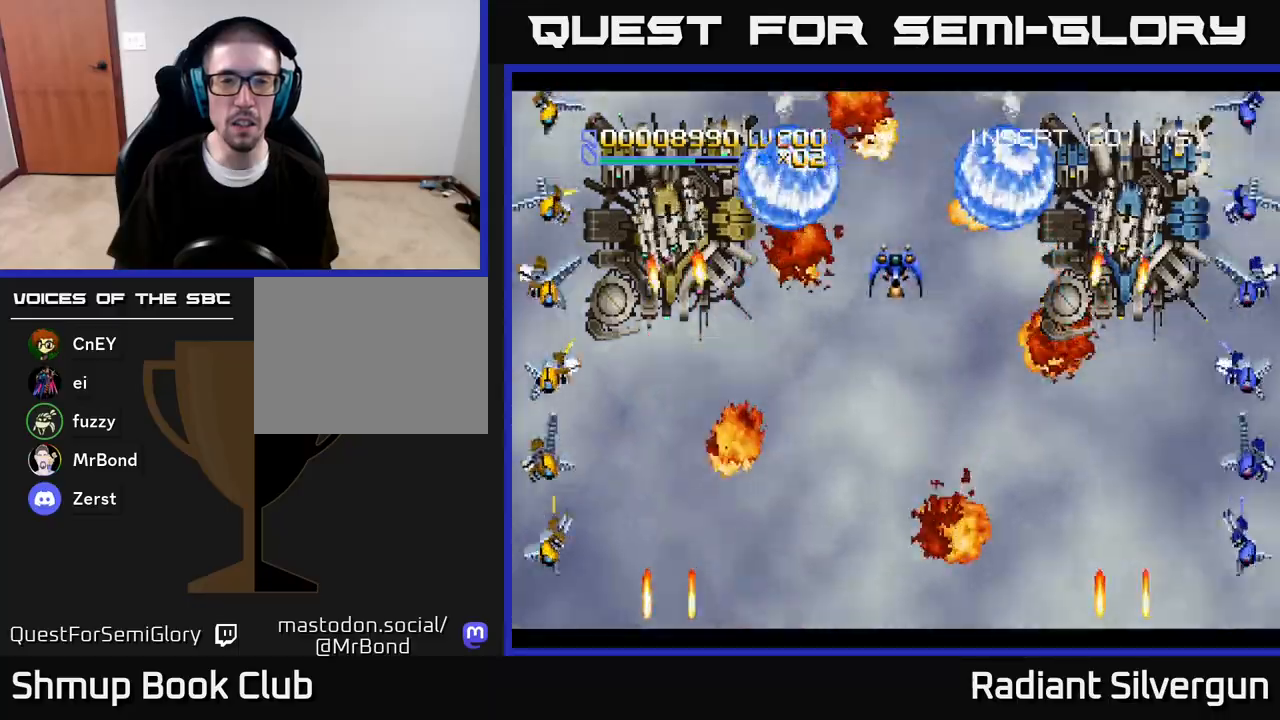
{"buttons": [], "left_stick": "center", "right_stick": "center", "events": [[167, "DPAD_LEFT", "down"], [167, "DPAD_UP", "down"], [200, "DPAD_LEFT", "up"], [300, "DPAD_UP", "up"], [317, "B", "down"], [467, "B", "up"]]}
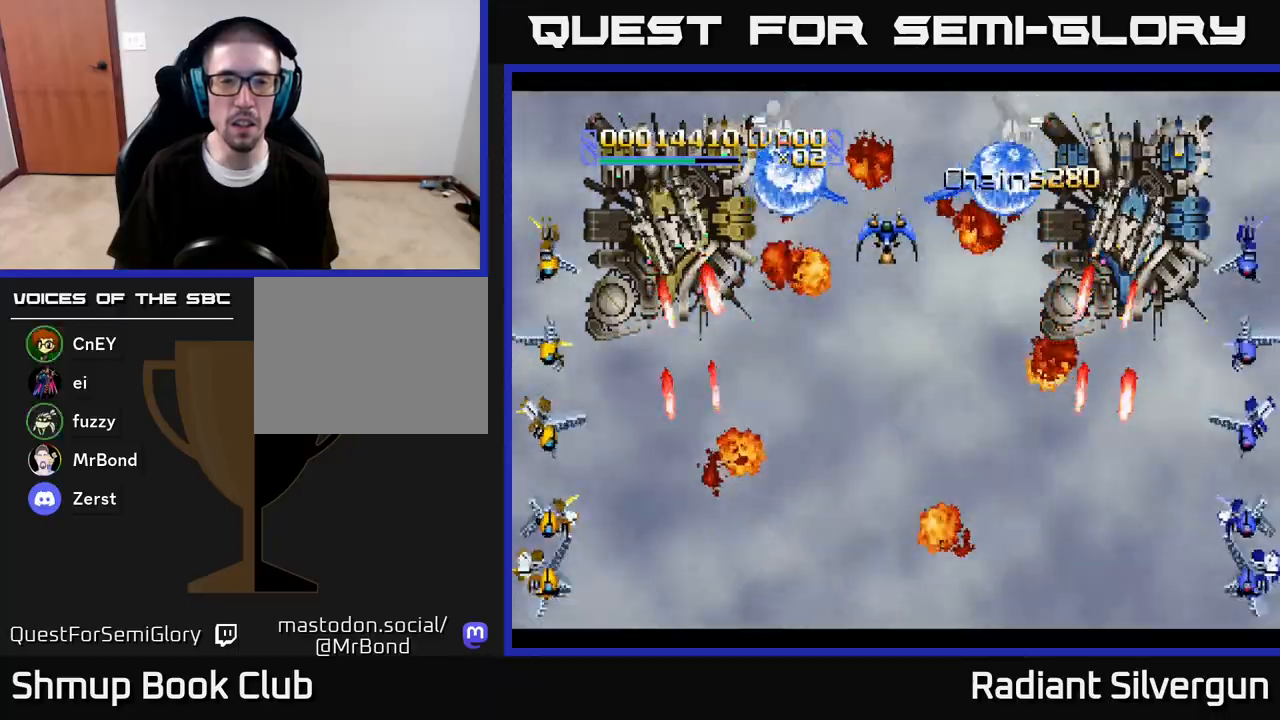
{"buttons": ["B"], "left_stick": "center", "right_stick": "center", "events": [[167, "DPAD_RIGHT", "down"], [183, "DPAD_DOWN", "down"], [217, "DPAD_RIGHT", "up"], [250, "DPAD_DOWN", "up"], [500, "B", "down"]]}
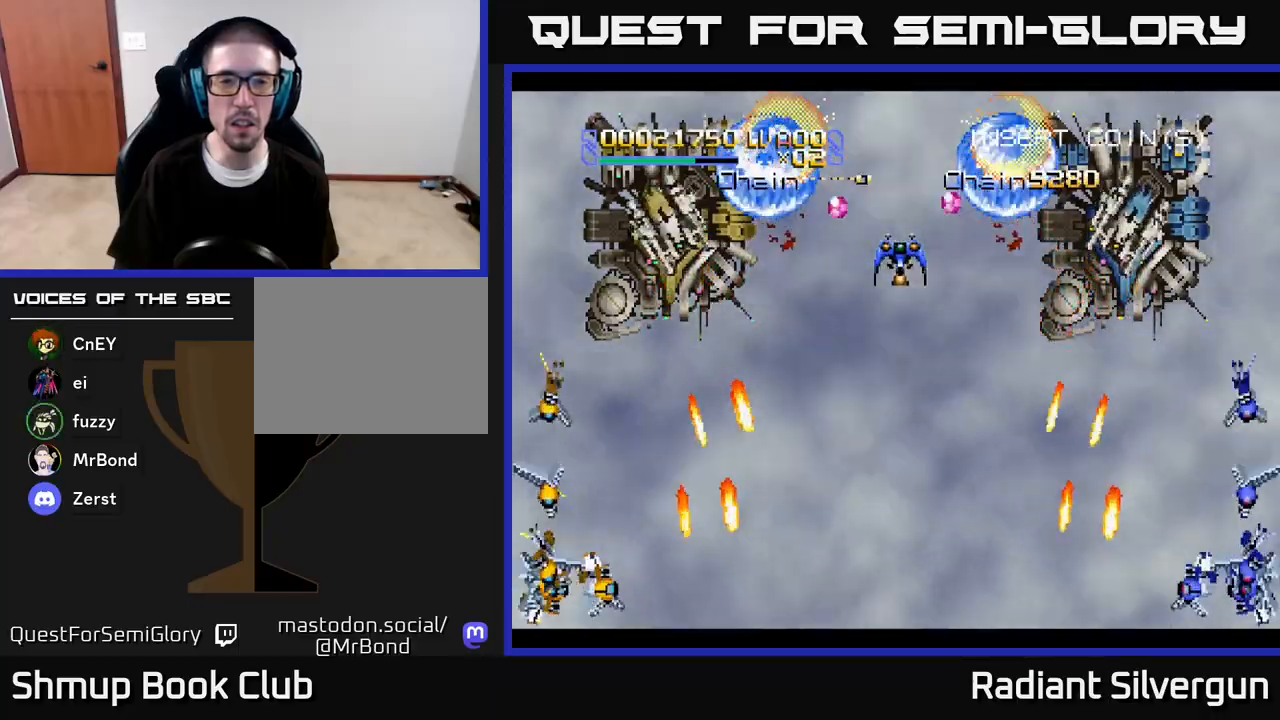
{"buttons": ["R2"], "left_stick": "center", "right_stick": "center", "events": [[100, "B", "up"], [100, "DPAD_DOWN", "down"], [267, "DPAD_DOWN", "up"], [267, "R2", "down"], [350, "DPAD_LEFT", "down"], [367, "DPAD_UP", "down"], [383, "DPAD_LEFT", "up"], [433, "DPAD_LEFT", "down"], [450, "DPAD_UP", "up"], [467, "DPAD_LEFT", "up"]]}
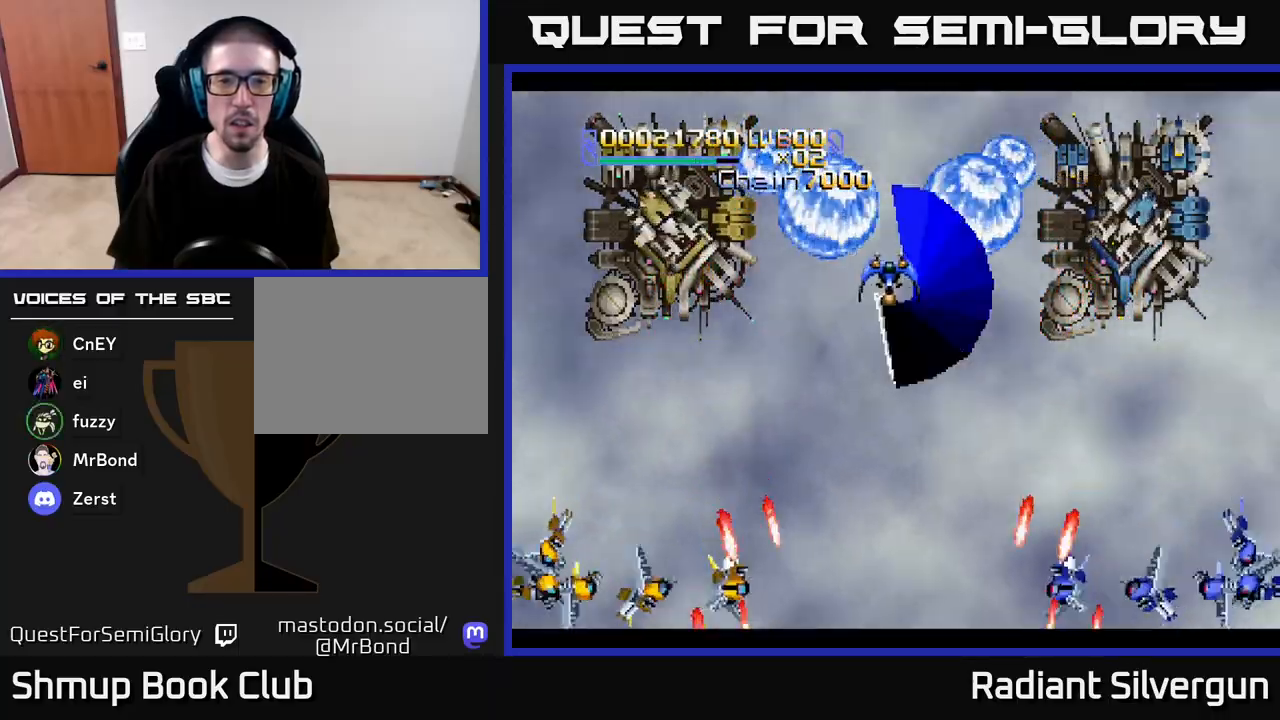
{"buttons": [], "left_stick": "center", "right_stick": "center", "events": [[117, "R2", "up"]]}
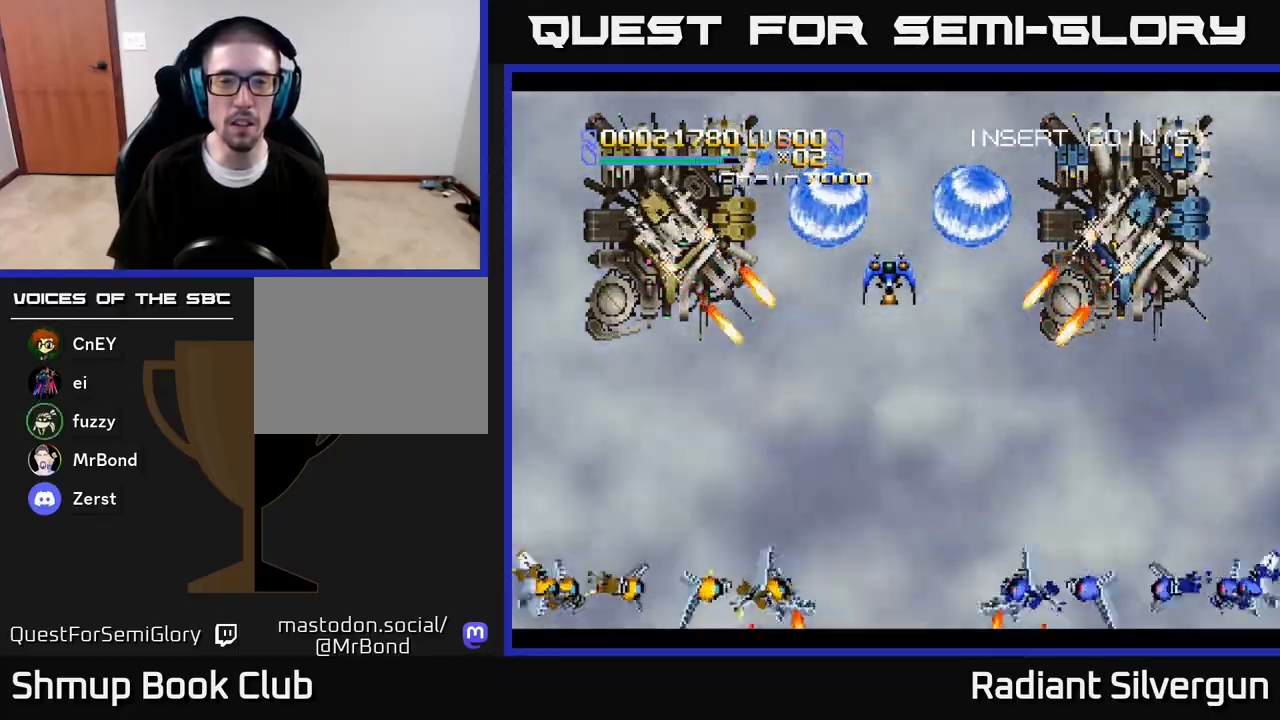
{"buttons": [], "left_stick": "center", "right_stick": "center", "events": []}
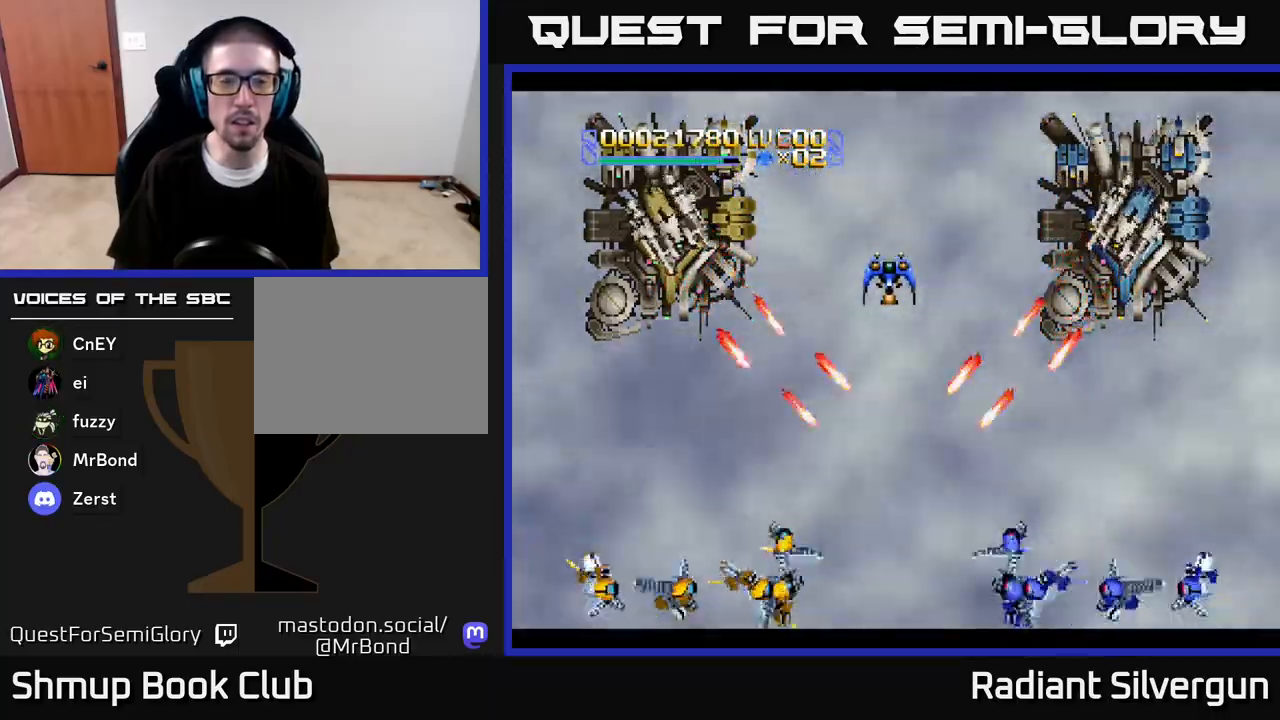
{"buttons": [], "left_stick": "center", "right_stick": "center", "events": []}
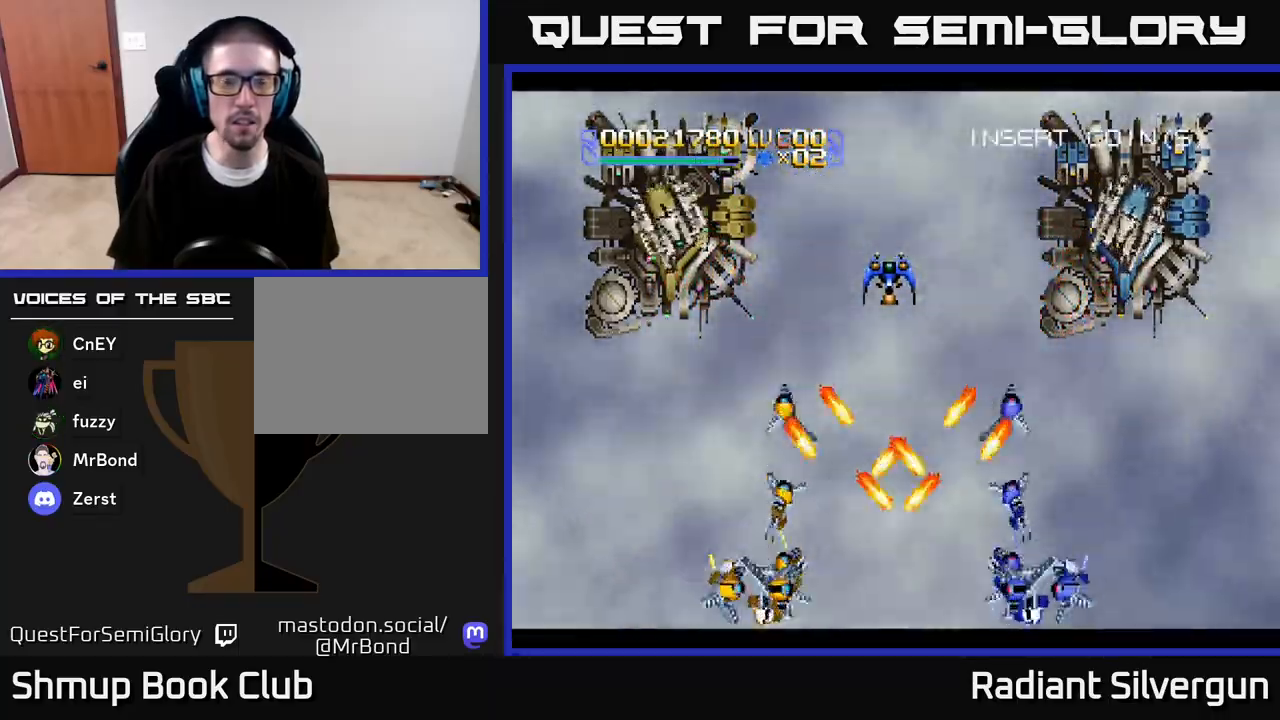
{"buttons": ["DPAD_DOWN"], "left_stick": "center", "right_stick": "center", "events": [[417, "DPAD_DOWN", "down"]]}
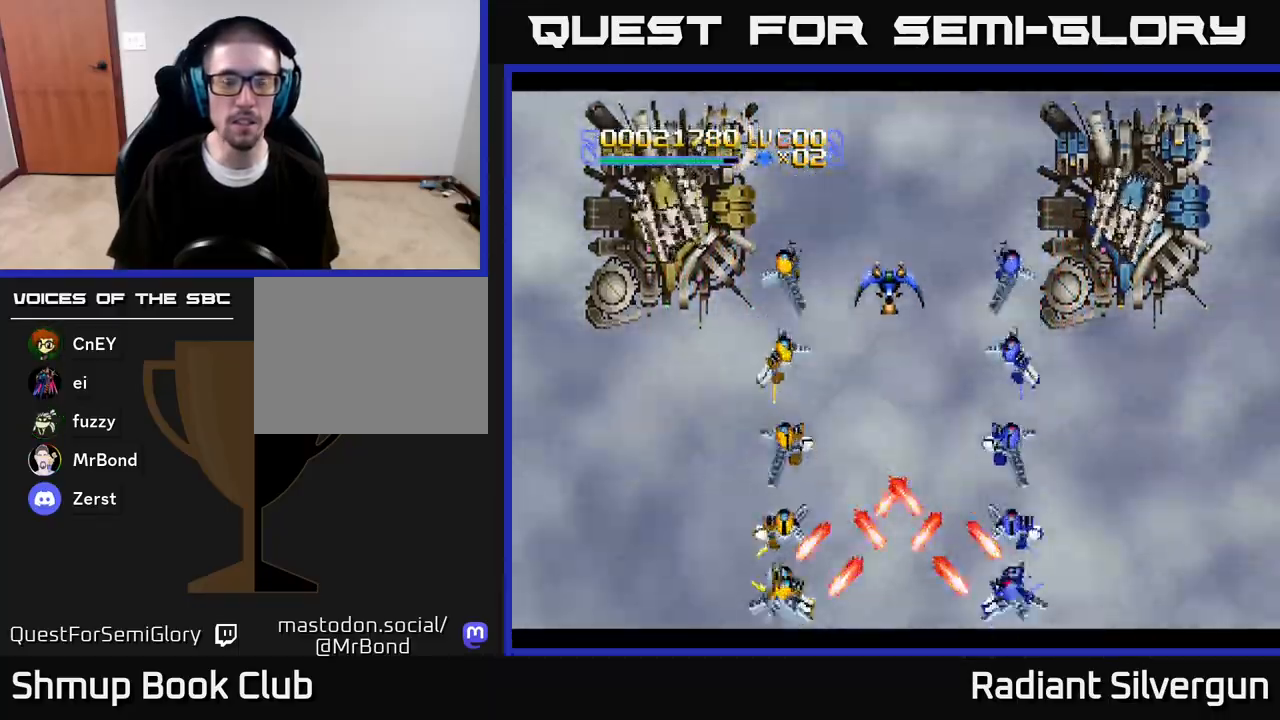
{"buttons": ["DPAD_DOWN"], "left_stick": "center", "right_stick": "center", "events": [[33, "DPAD_DOWN", "up"], [167, "DPAD_DOWN", "down"], [233, "DPAD_DOWN", "up"], [350, "DPAD_DOWN", "down"], [400, "DPAD_DOWN", "up"], [500, "DPAD_DOWN", "down"]]}
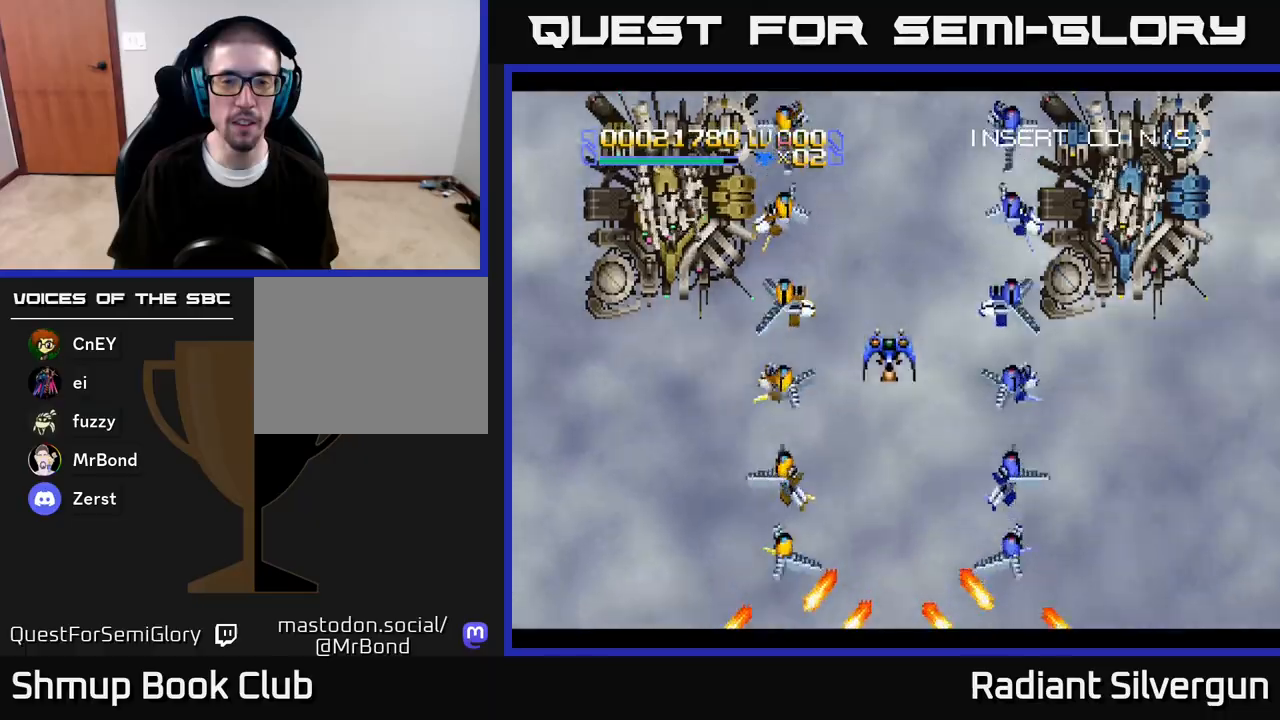
{"buttons": [], "left_stick": "center", "right_stick": "center", "events": [[67, "DPAD_DOWN", "up"], [150, "DPAD_DOWN", "down"], [200, "DPAD_DOWN", "up"], [283, "DPAD_DOWN", "down"], [350, "DPAD_DOWN", "up"], [450, "DPAD_DOWN", "down"], [500, "DPAD_DOWN", "up"]]}
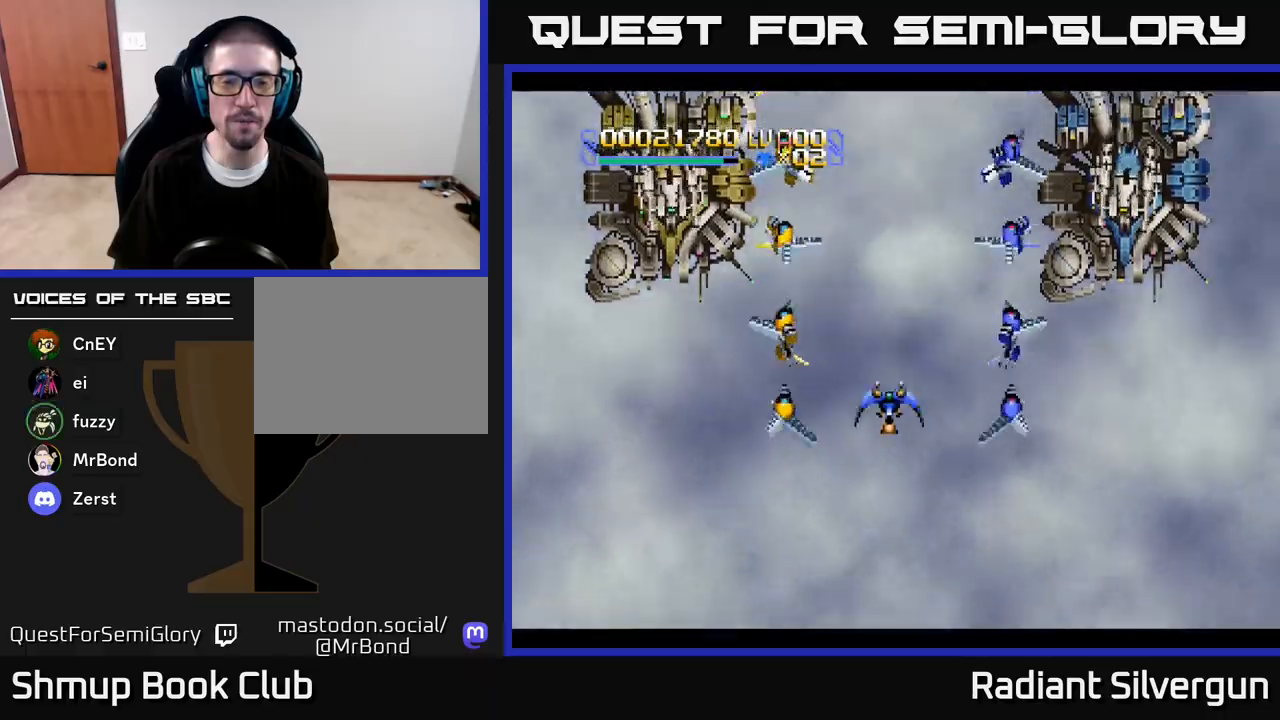
{"buttons": [], "left_stick": "center", "right_stick": "center", "events": [[100, "DPAD_DOWN", "down"], [167, "DPAD_DOWN", "up"], [250, "DPAD_DOWN", "down"], [317, "DPAD_DOWN", "up"], [400, "DPAD_DOWN", "down"], [483, "DPAD_DOWN", "up"]]}
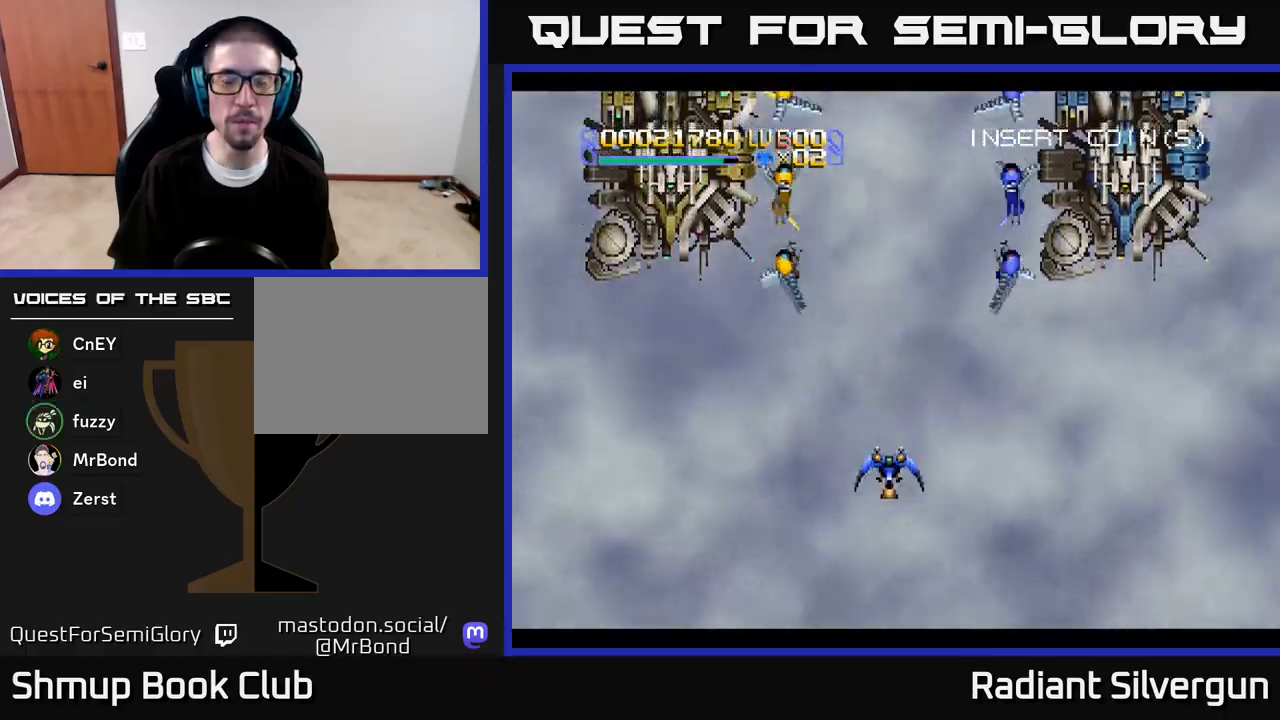
{"buttons": ["DPAD_UP"], "left_stick": "center", "right_stick": "center", "events": [[83, "DPAD_DOWN", "down"], [150, "DPAD_DOWN", "up"], [300, "DPAD_UP", "down"]]}
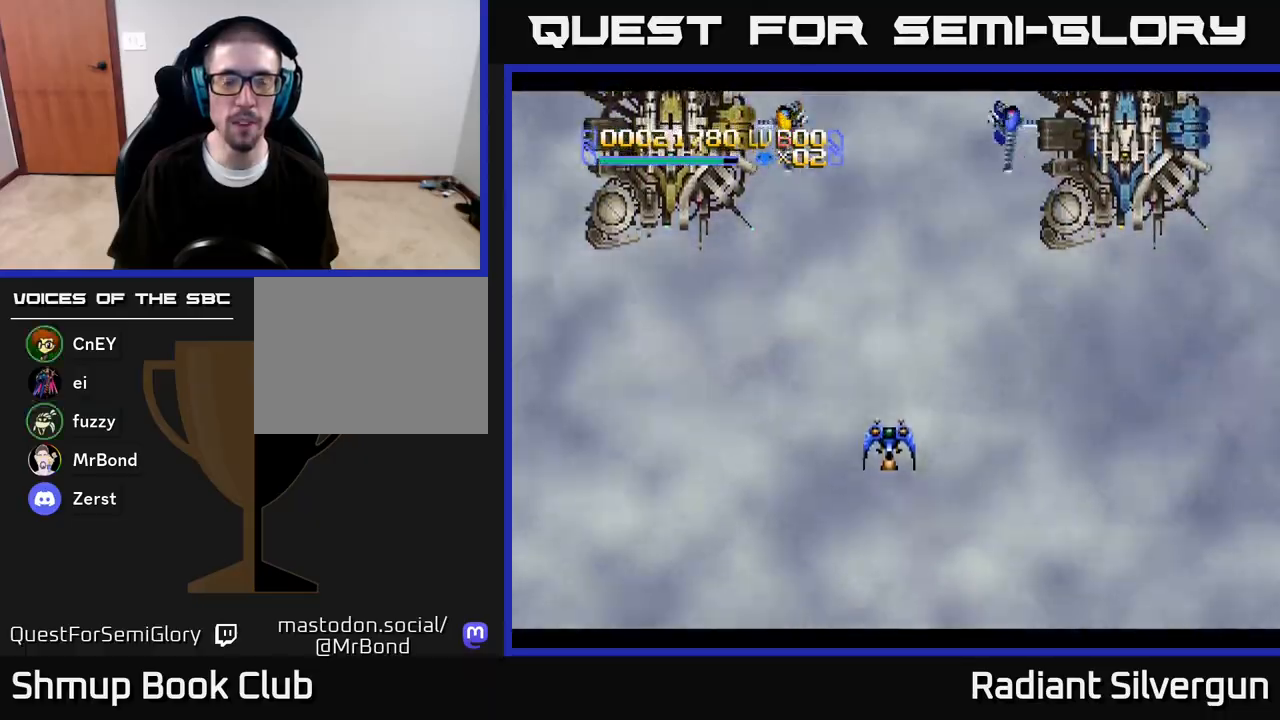
{"buttons": [], "left_stick": "center", "right_stick": "center", "events": [[217, "DPAD_UP", "up"]]}
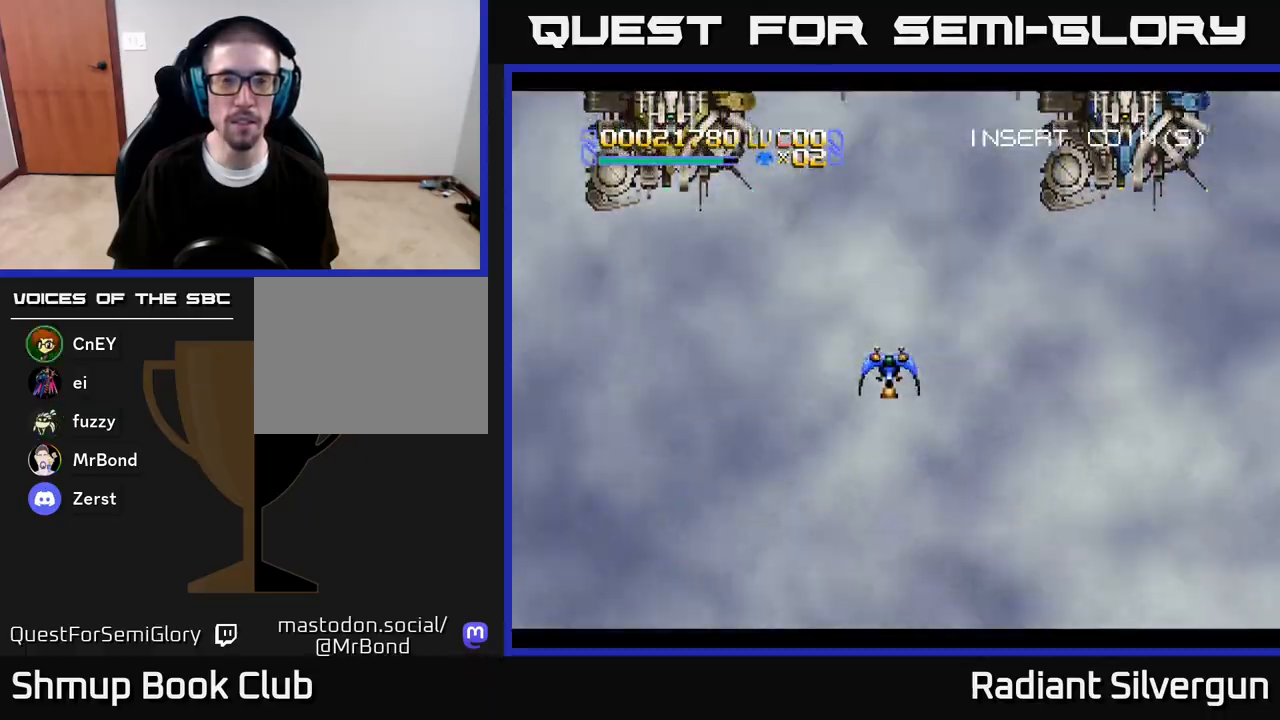
{"buttons": ["B", "DPAD_DOWN"], "left_stick": "center", "right_stick": "center", "events": [[17, "DPAD_UP", "down"], [433, "B", "down"], [467, "DPAD_DOWN", "down"], [467, "DPAD_UP", "up"]]}